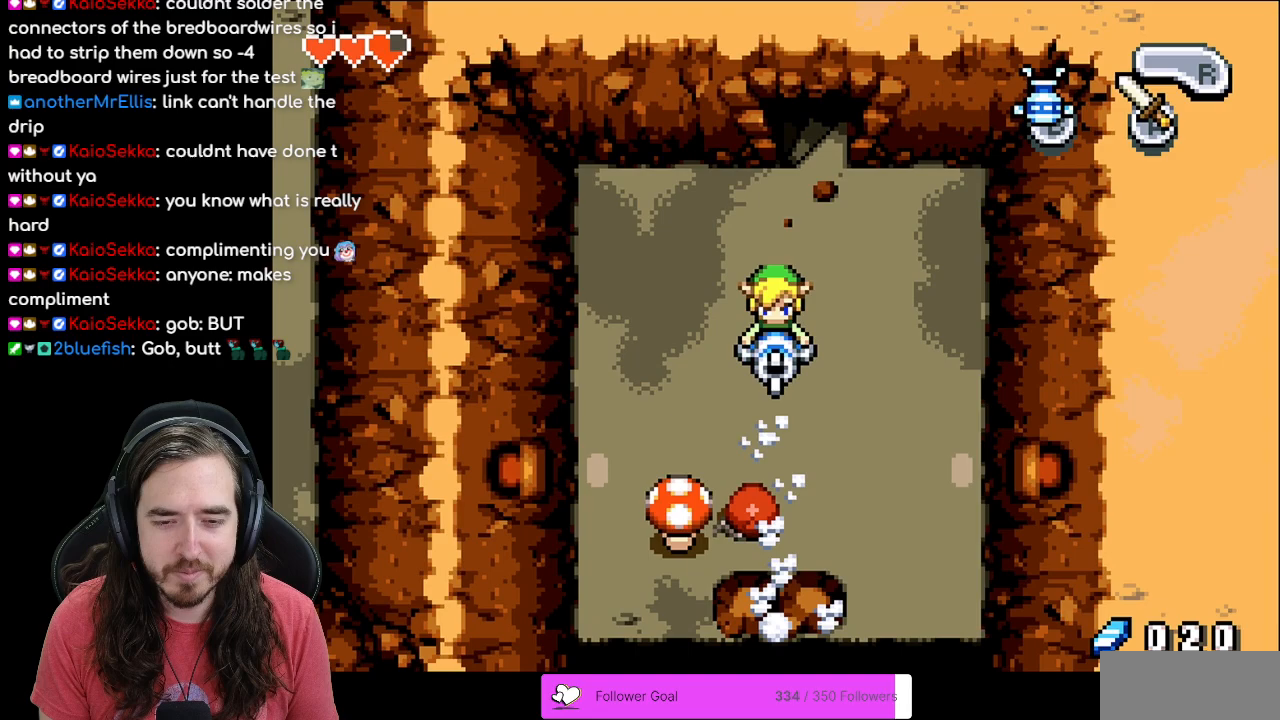
Gameplay with a controller (Nintendo layout); each line is a JSON object with the inputs held at the frame after it. "events" lists button and stick changes between this image and that frame as [ms after this image, input, new state], when the widget could be followed in between. Not read: L3 R3.
{"buttons": [], "events": [[133, "B", "up"]]}
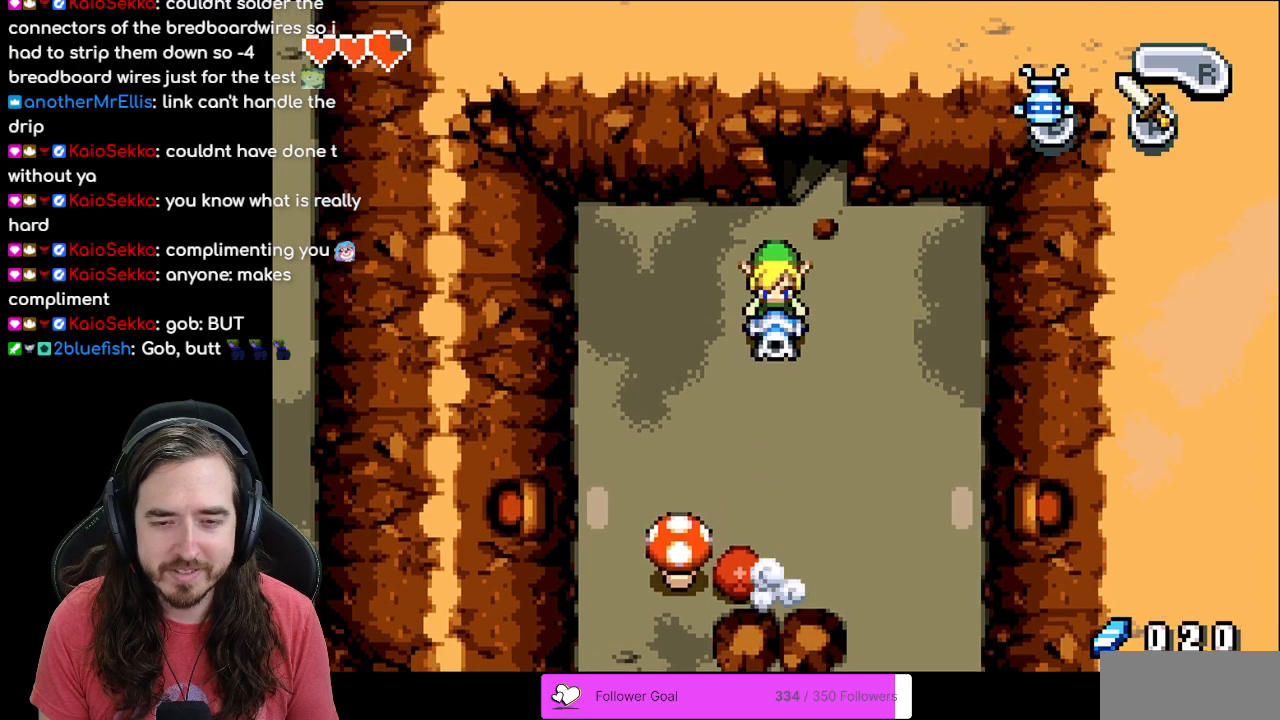
{"buttons": ["DPAD_LEFT"], "events": [[117, "DPAD_DOWN", "down"], [417, "DPAD_DOWN", "up"], [450, "DPAD_LEFT", "down"]]}
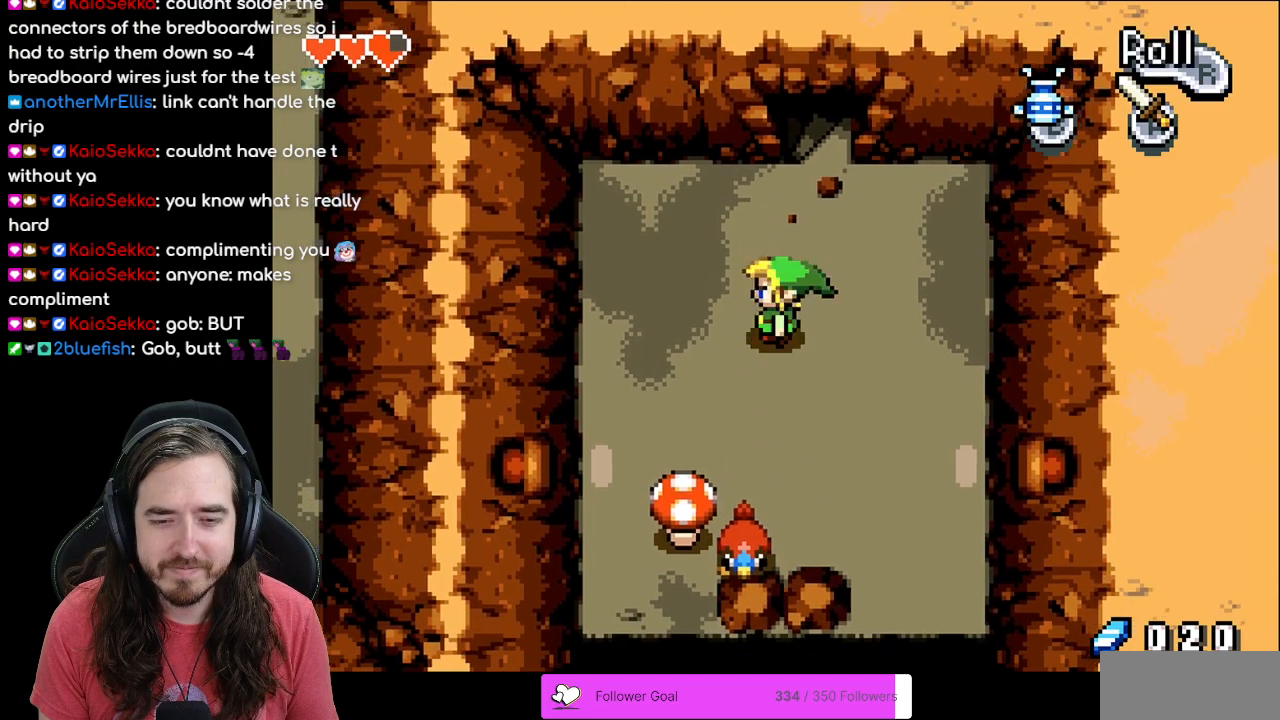
{"buttons": ["A", "DPAD_DOWN"], "events": [[17, "DPAD_DOWN", "down"], [17, "DPAD_LEFT", "up"], [433, "A", "down"]]}
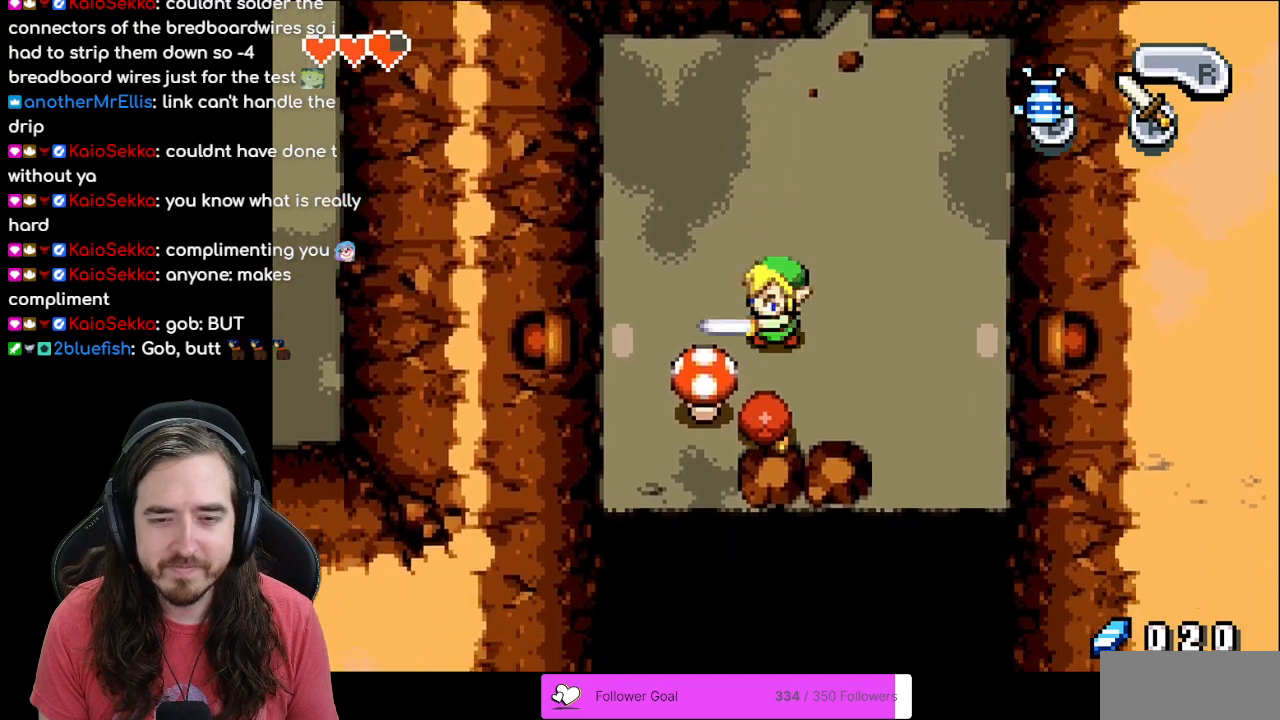
{"buttons": [], "events": [[67, "A", "up"], [167, "A", "down"], [200, "DPAD_DOWN", "up"], [250, "A", "up"], [333, "A", "down"], [433, "A", "up"]]}
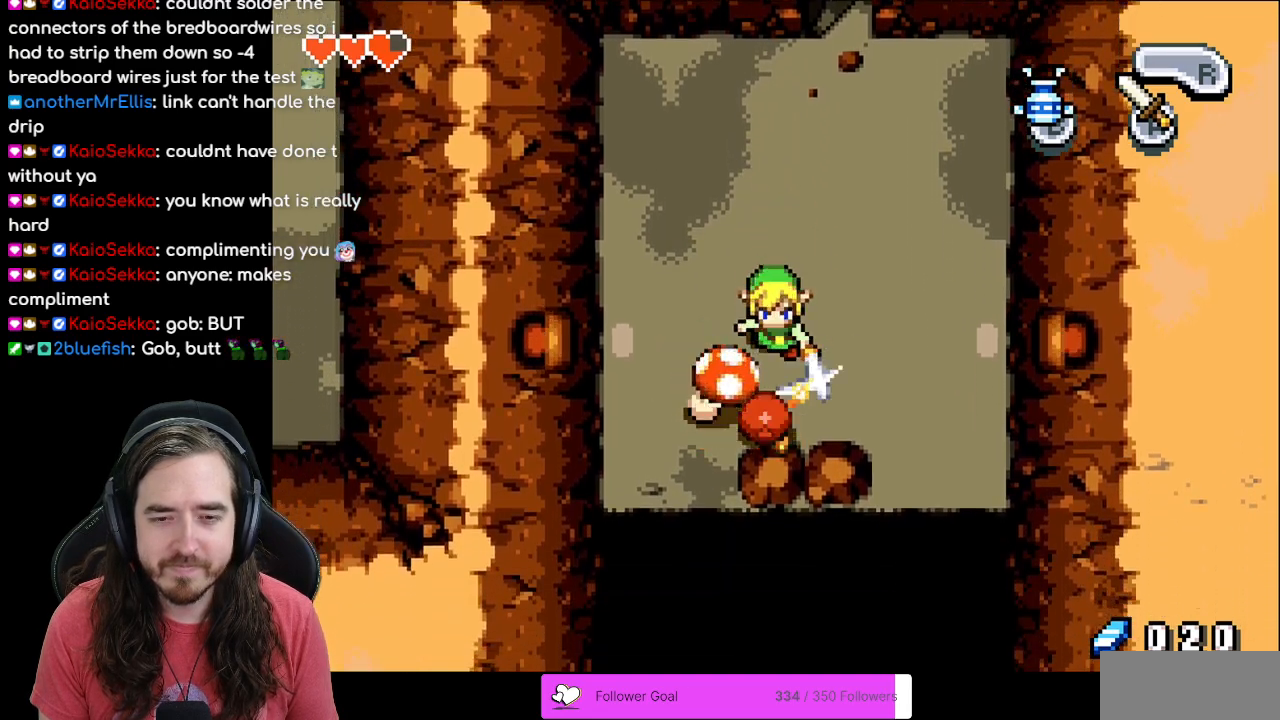
{"buttons": [], "events": [[17, "A", "down"], [100, "A", "up"]]}
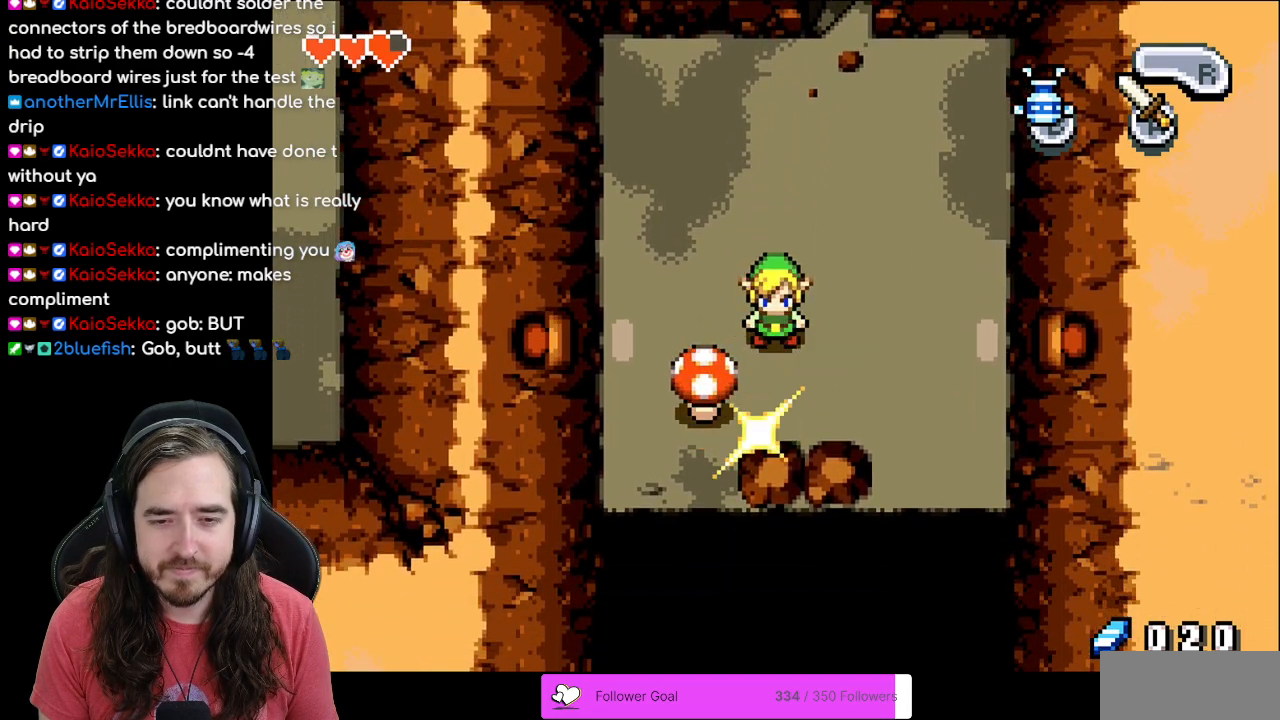
{"buttons": [], "events": [[67, "DPAD_RIGHT", "down"], [83, "DPAD_RIGHT", "up"]]}
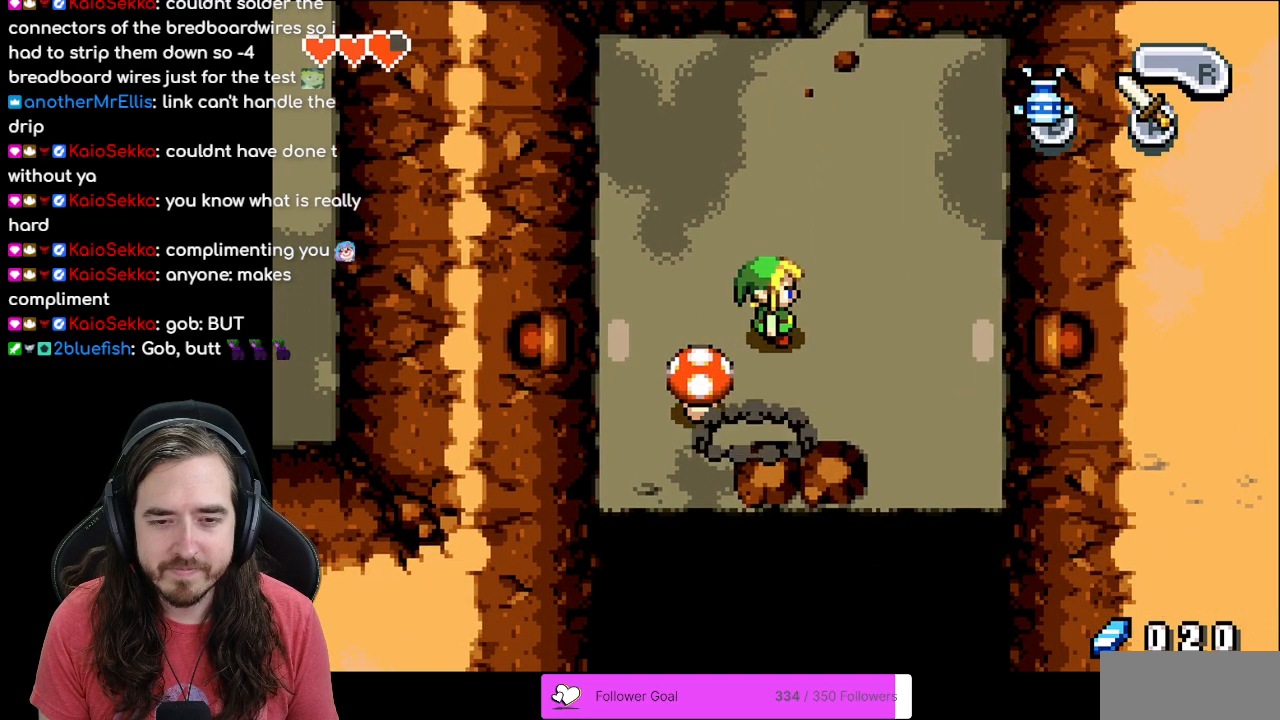
{"buttons": [], "events": []}
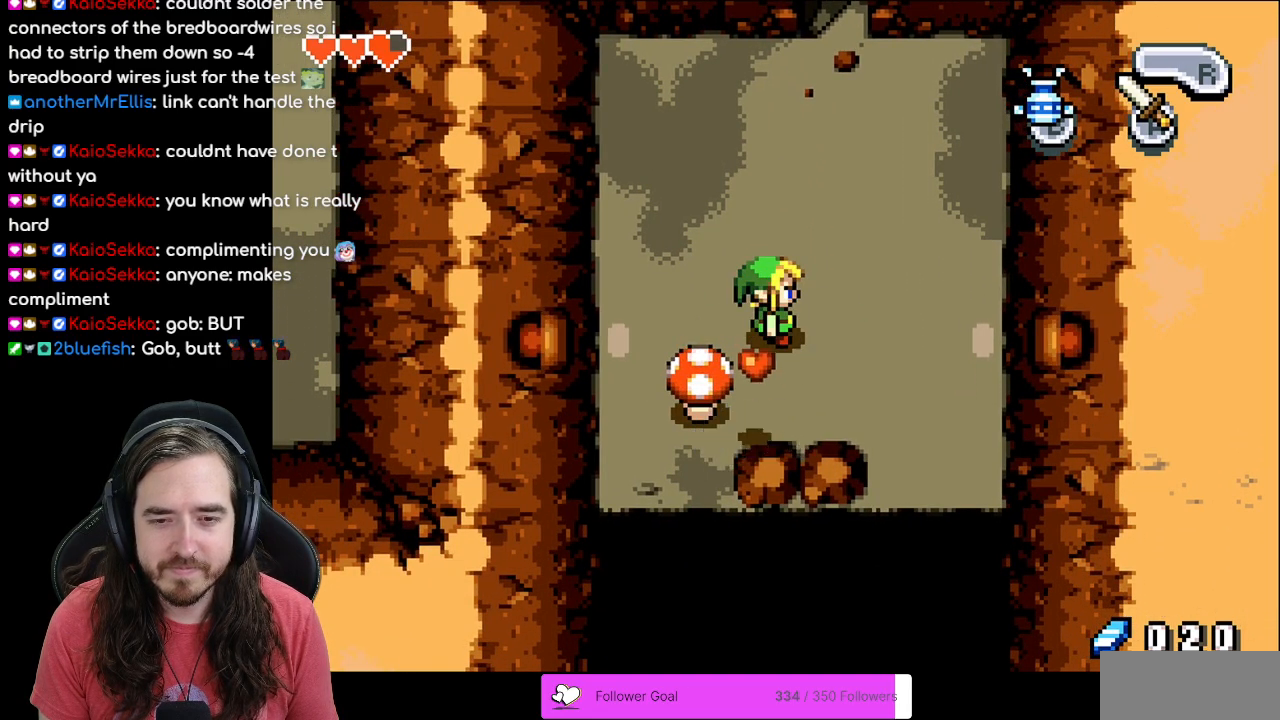
{"buttons": ["DPAD_UP"], "events": [[117, "DPAD_DOWN", "down"], [367, "DPAD_DOWN", "up"], [467, "DPAD_UP", "down"]]}
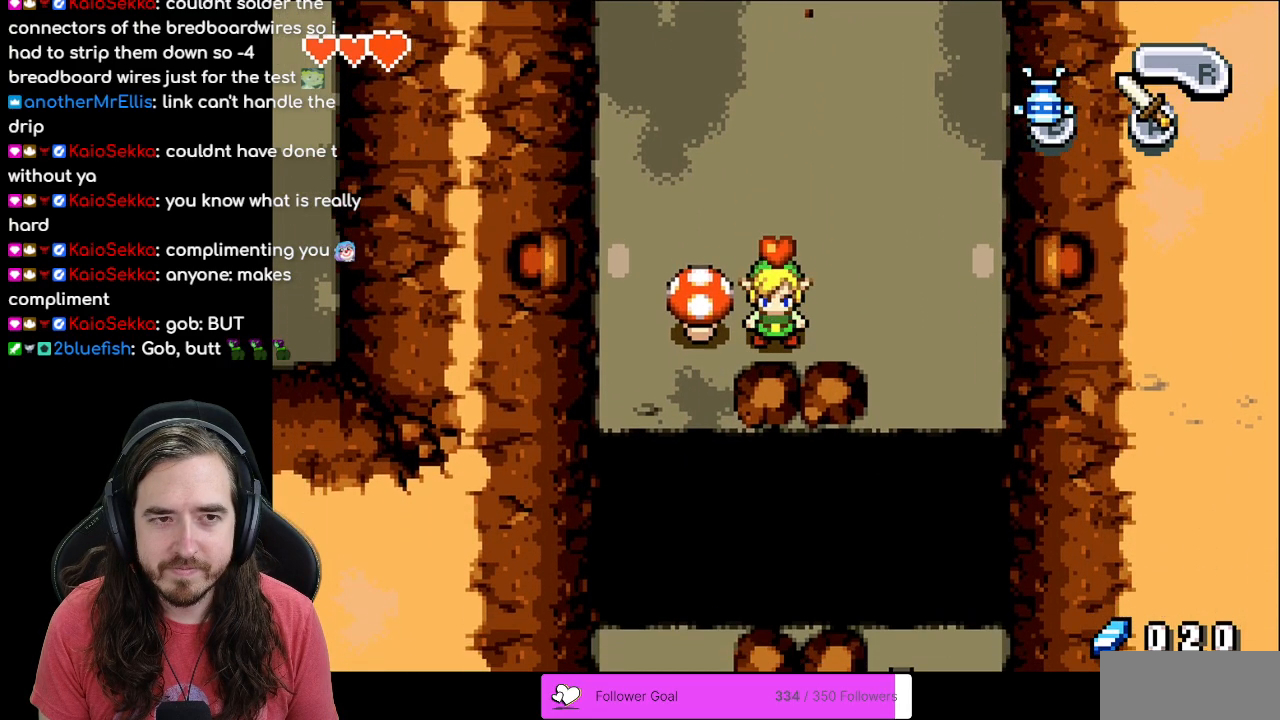
{"buttons": ["DPAD_UP"], "events": [[267, "R1", "down"], [450, "R1", "up"]]}
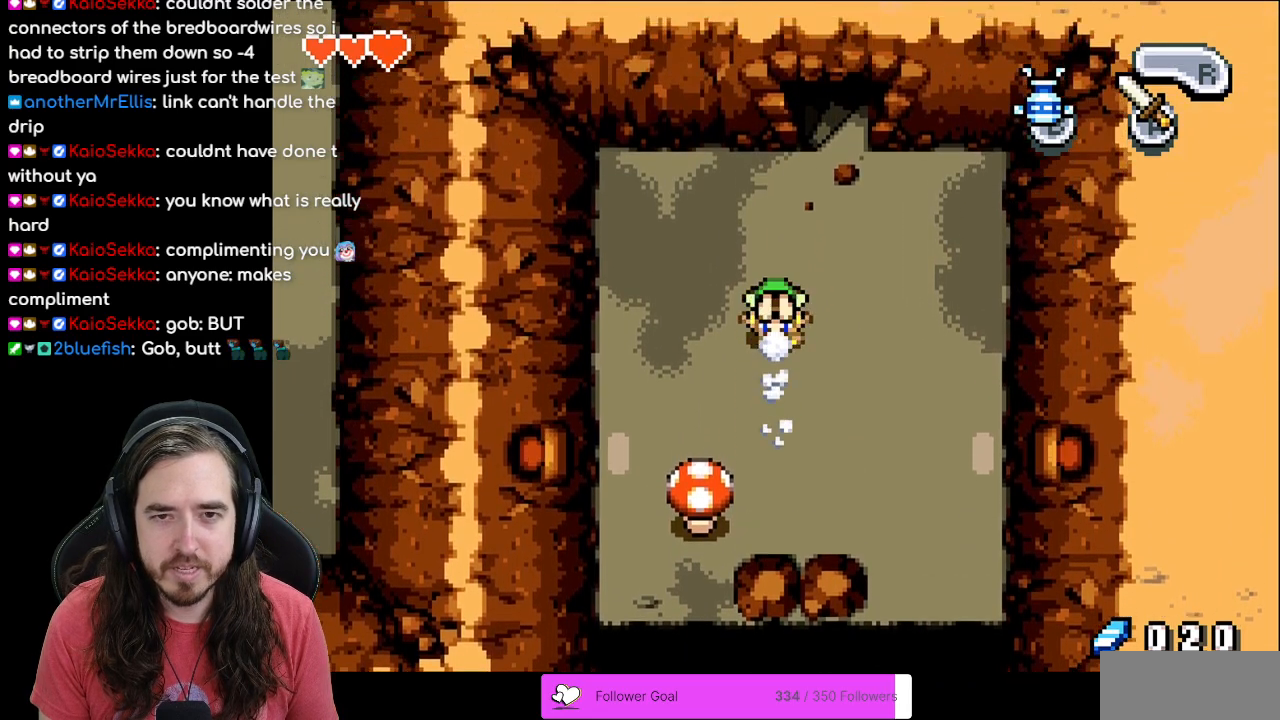
{"buttons": ["DPAD_UP"], "events": [[150, "DPAD_RIGHT", "down"], [183, "DPAD_UP", "up"], [350, "DPAD_UP", "down"], [383, "DPAD_RIGHT", "up"]]}
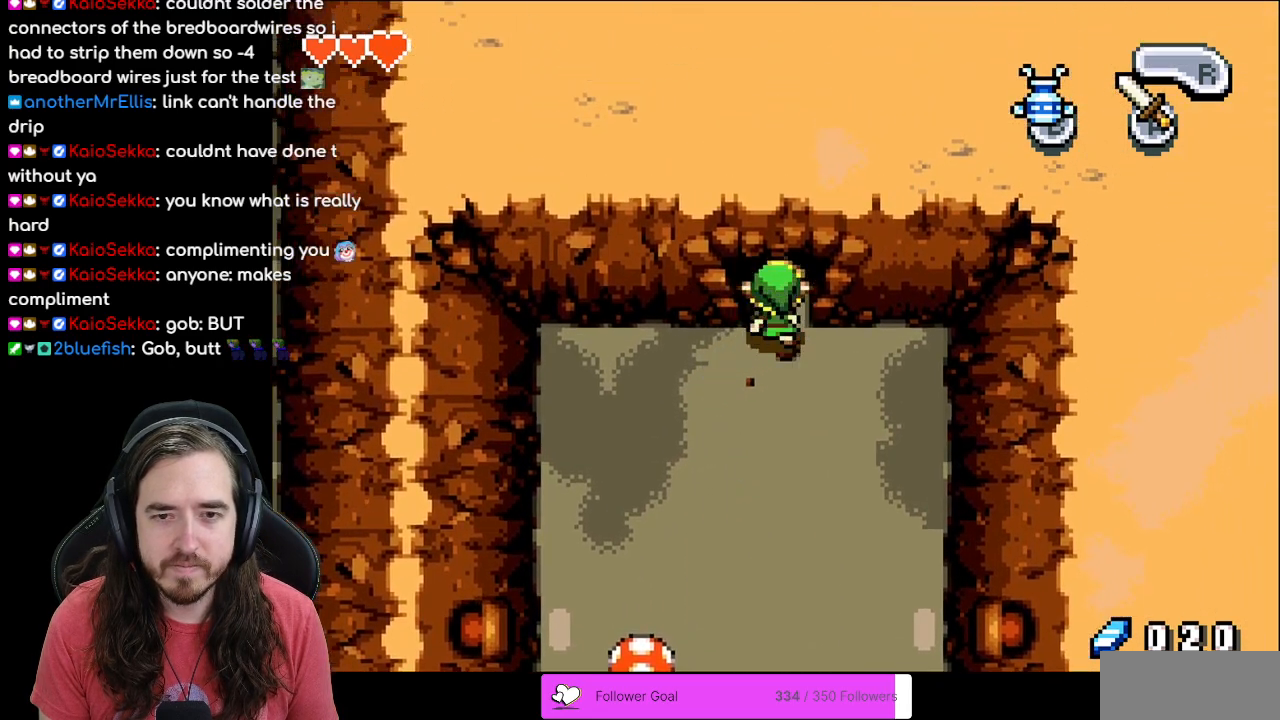
{"buttons": [], "events": [[150, "DPAD_UP", "up"]]}
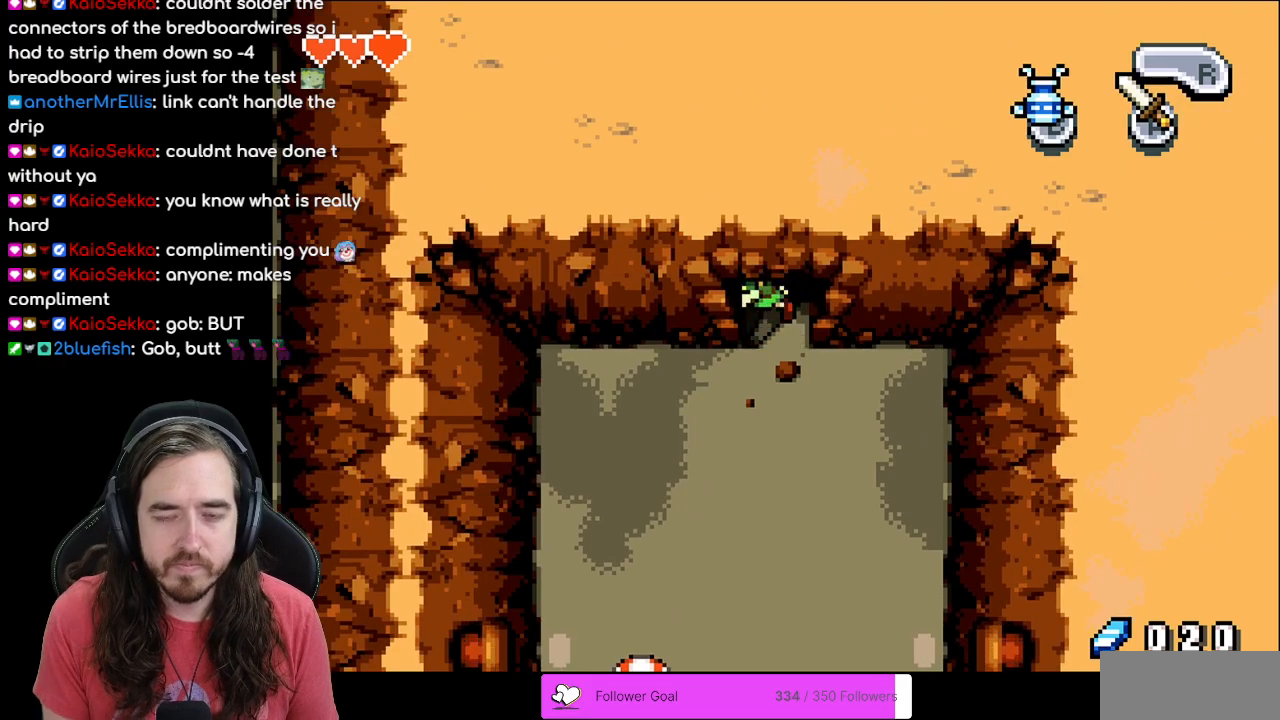
{"buttons": [], "events": []}
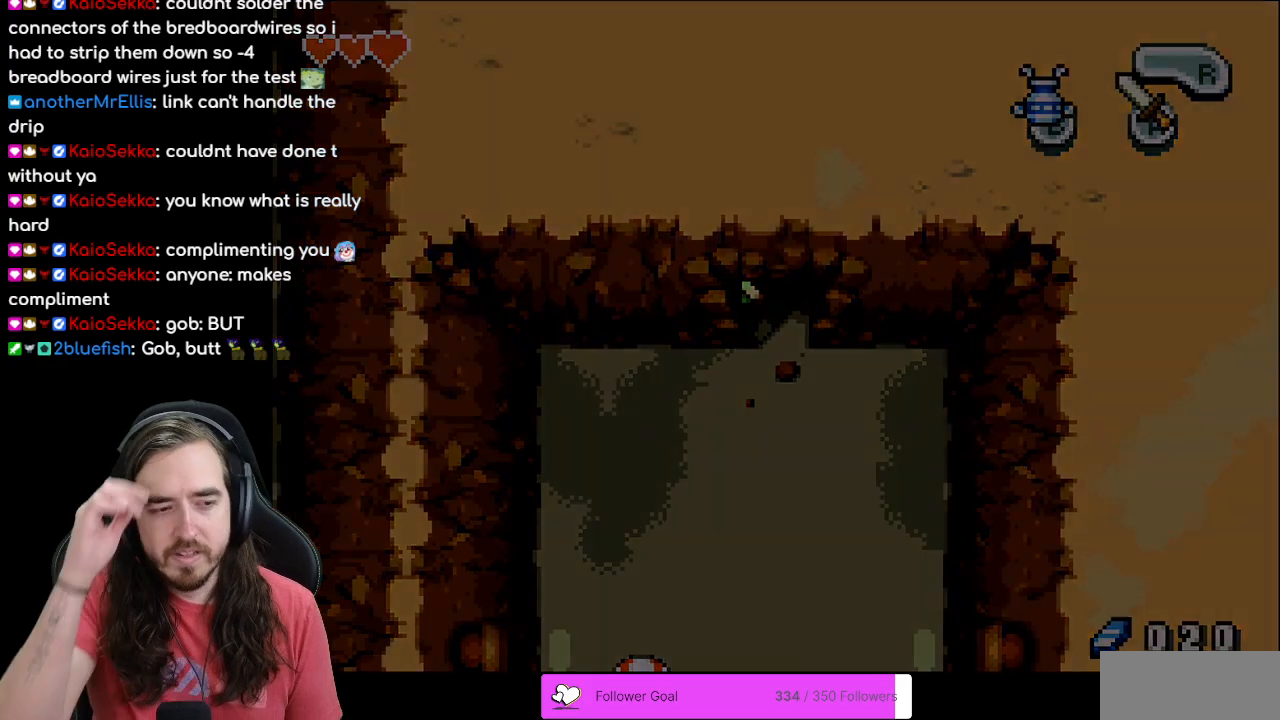
{"buttons": [], "events": []}
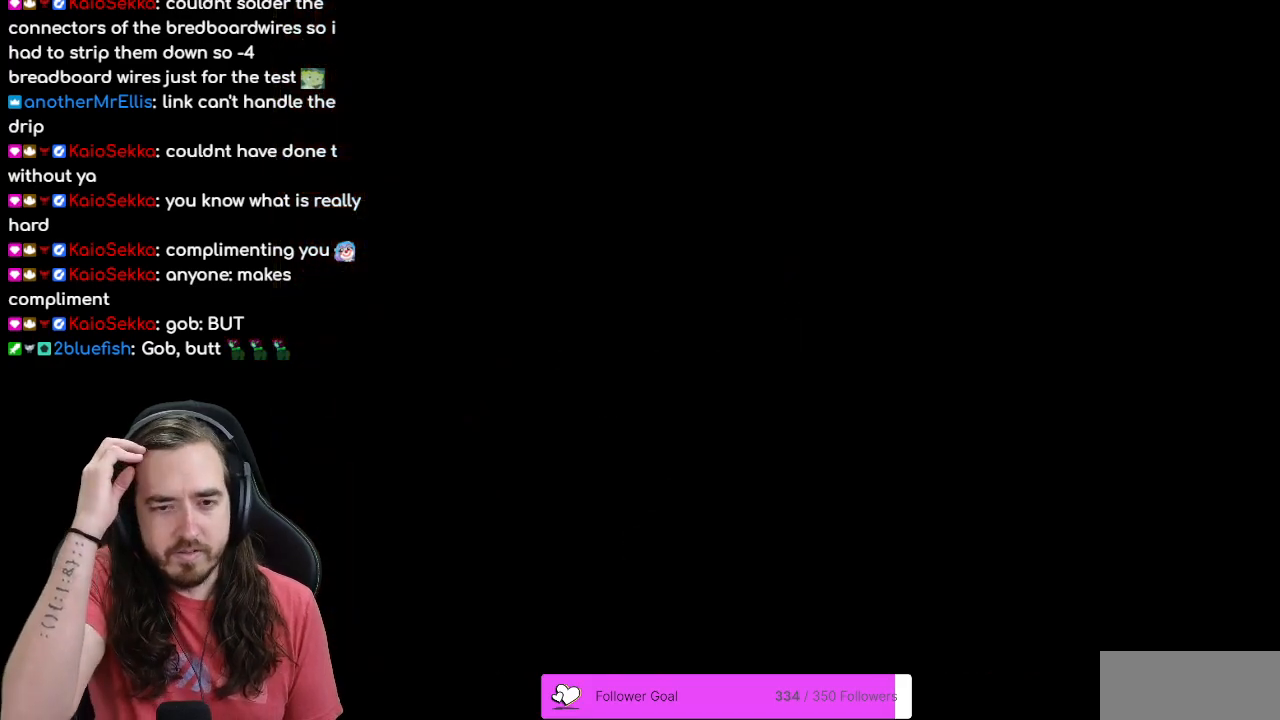
{"buttons": [], "events": []}
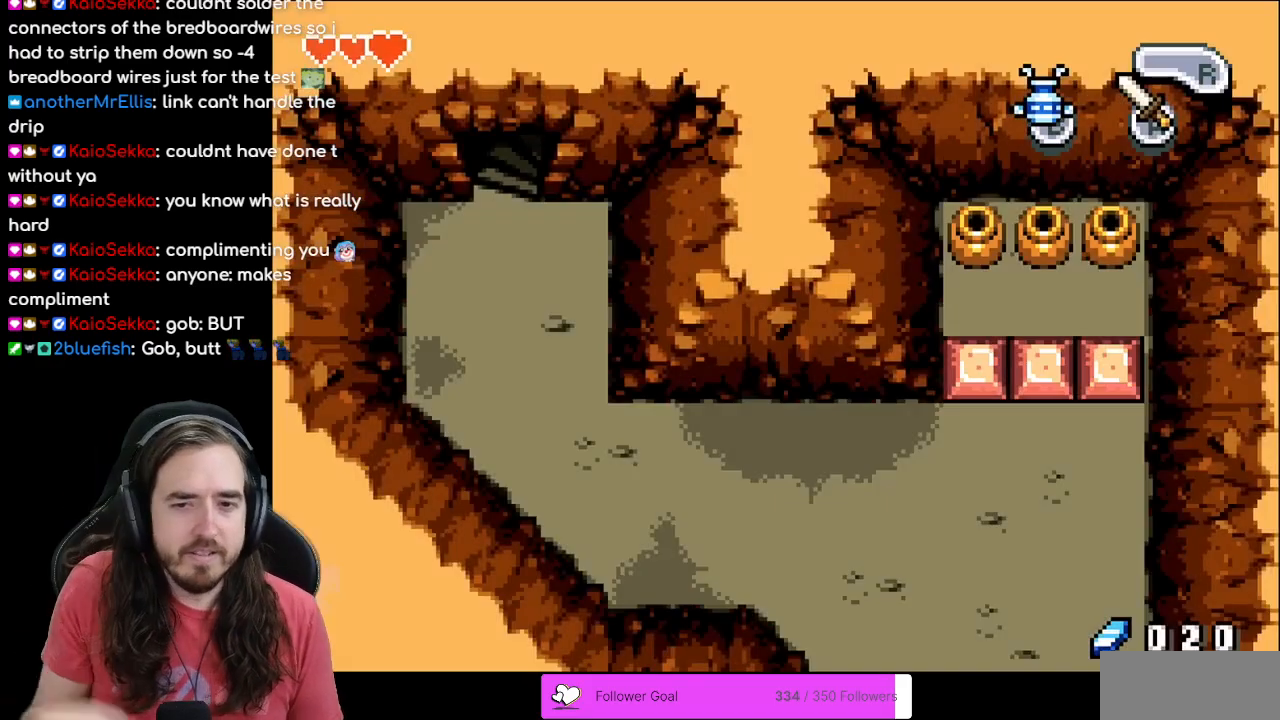
{"buttons": ["DPAD_DOWN"], "events": [[417, "DPAD_DOWN", "down"]]}
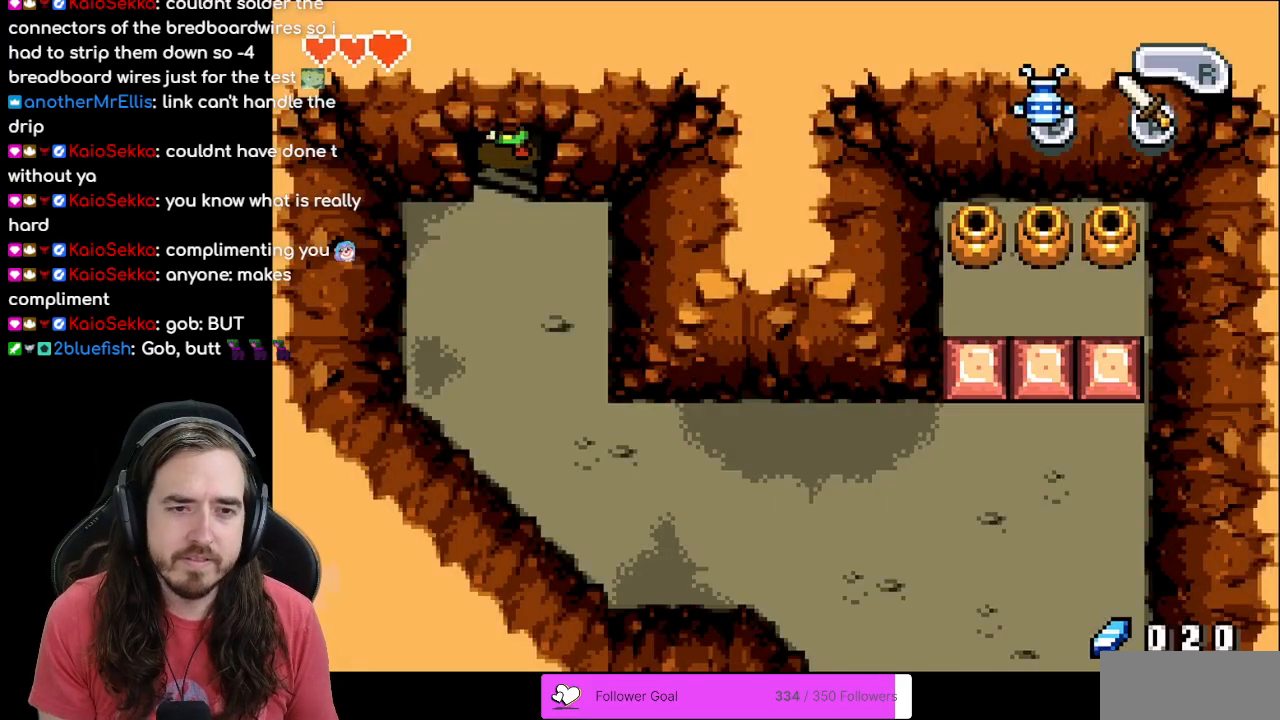
{"buttons": ["R1", "DPAD_DOWN"], "events": [[267, "R1", "down"], [383, "R1", "up"], [467, "R1", "down"]]}
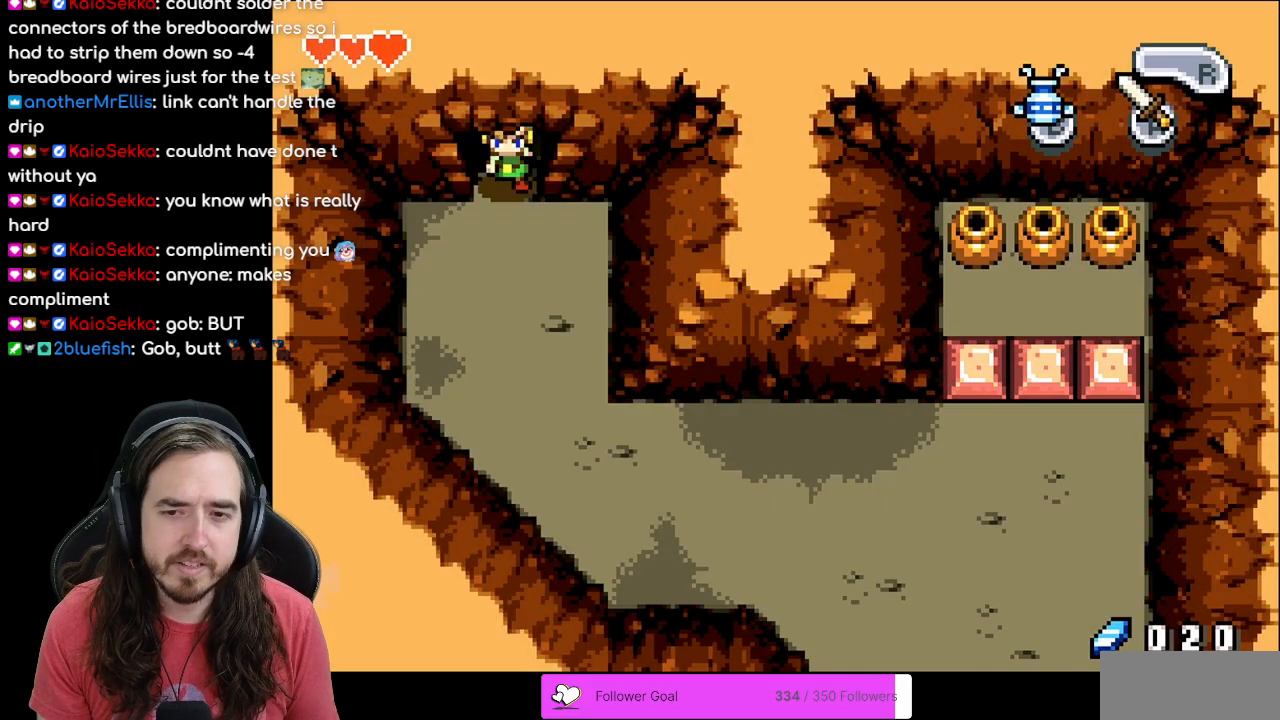
{"buttons": ["DPAD_DOWN"], "events": [[67, "R1", "up"], [167, "R1", "down"], [250, "R1", "up"], [333, "R1", "down"], [450, "R1", "up"]]}
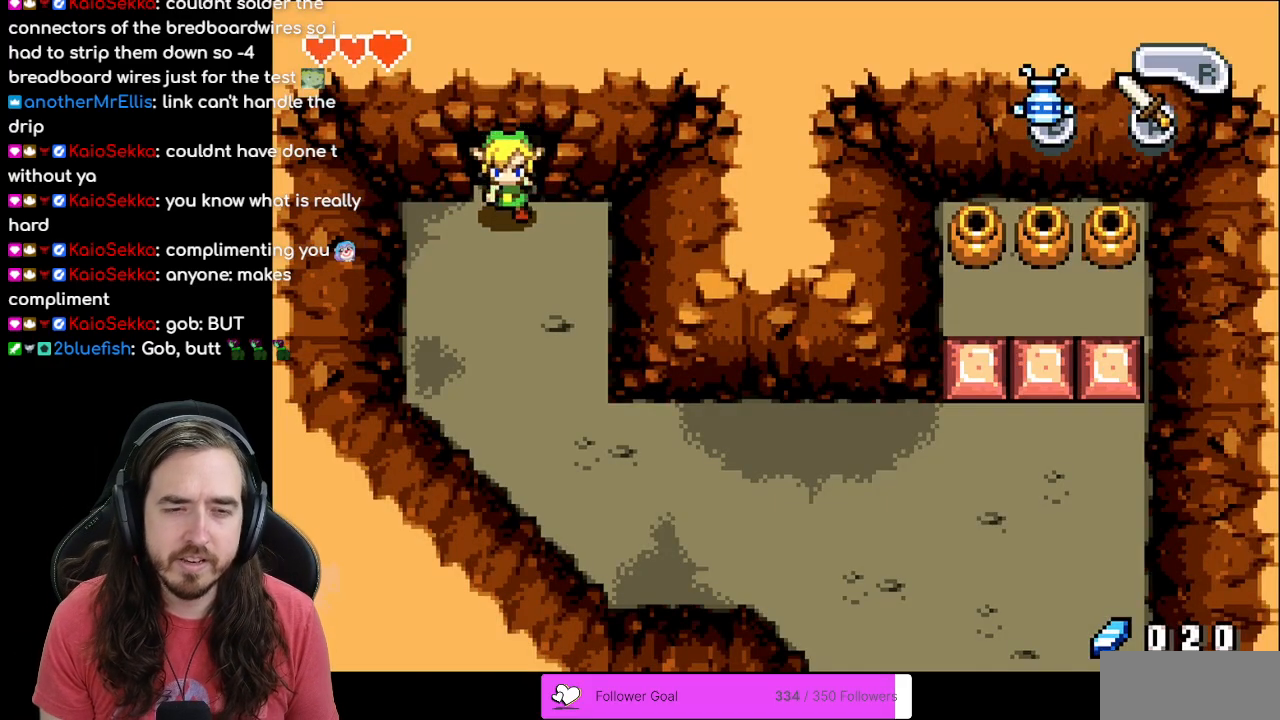
{"buttons": ["R1", "DPAD_DOWN"], "events": [[133, "R1", "down"], [250, "R1", "up"], [500, "R1", "down"]]}
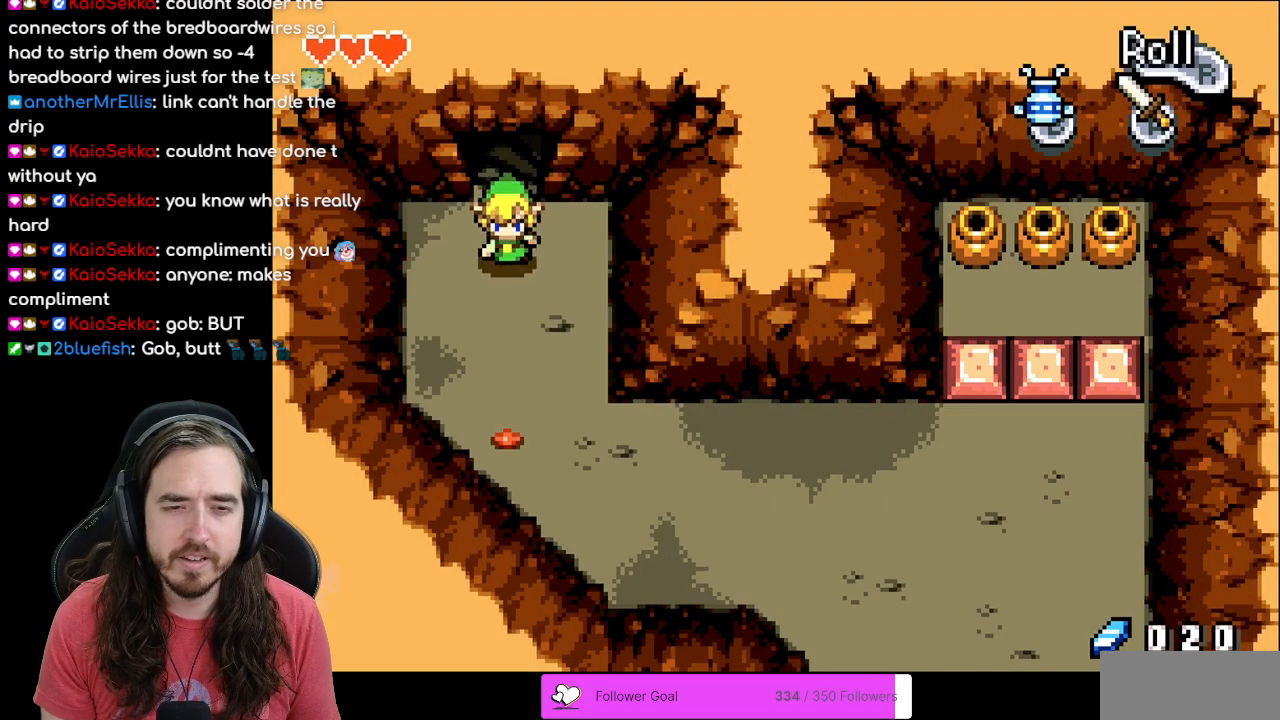
{"buttons": ["DPAD_RIGHT"], "events": [[100, "R1", "up"], [417, "DPAD_DOWN", "up"], [417, "DPAD_RIGHT", "down"]]}
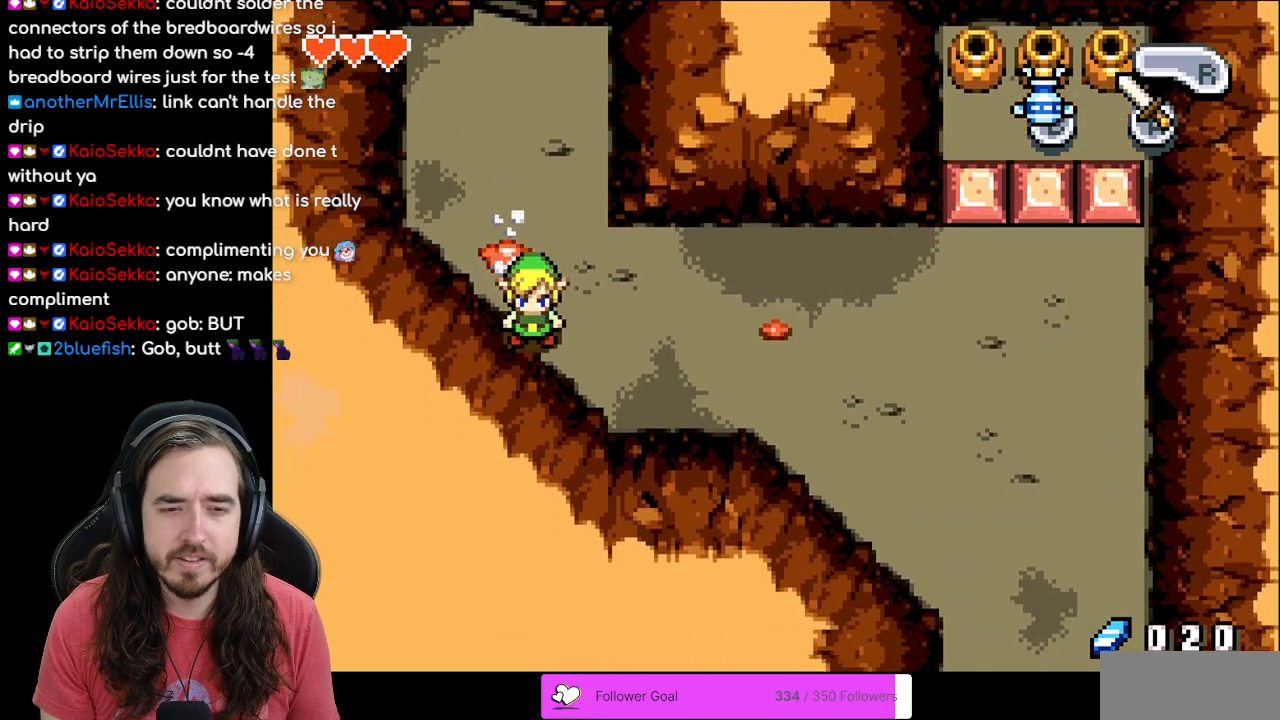
{"buttons": ["A", "DPAD_LEFT"], "events": [[167, "DPAD_RIGHT", "up"], [183, "DPAD_UP", "down"], [400, "DPAD_LEFT", "down"], [400, "DPAD_UP", "up"], [467, "A", "down"]]}
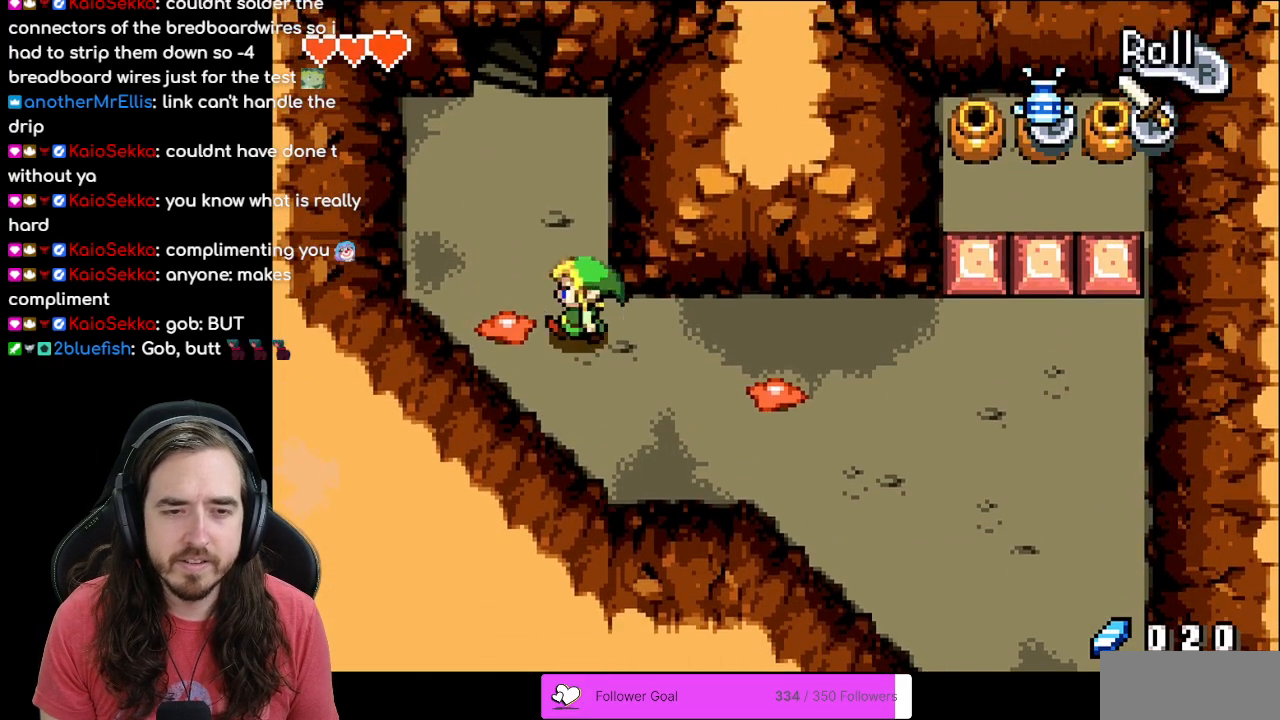
{"buttons": [], "events": [[33, "DPAD_LEFT", "up"], [83, "A", "up"], [217, "A", "down"], [283, "A", "up"], [367, "A", "down"], [450, "A", "up"]]}
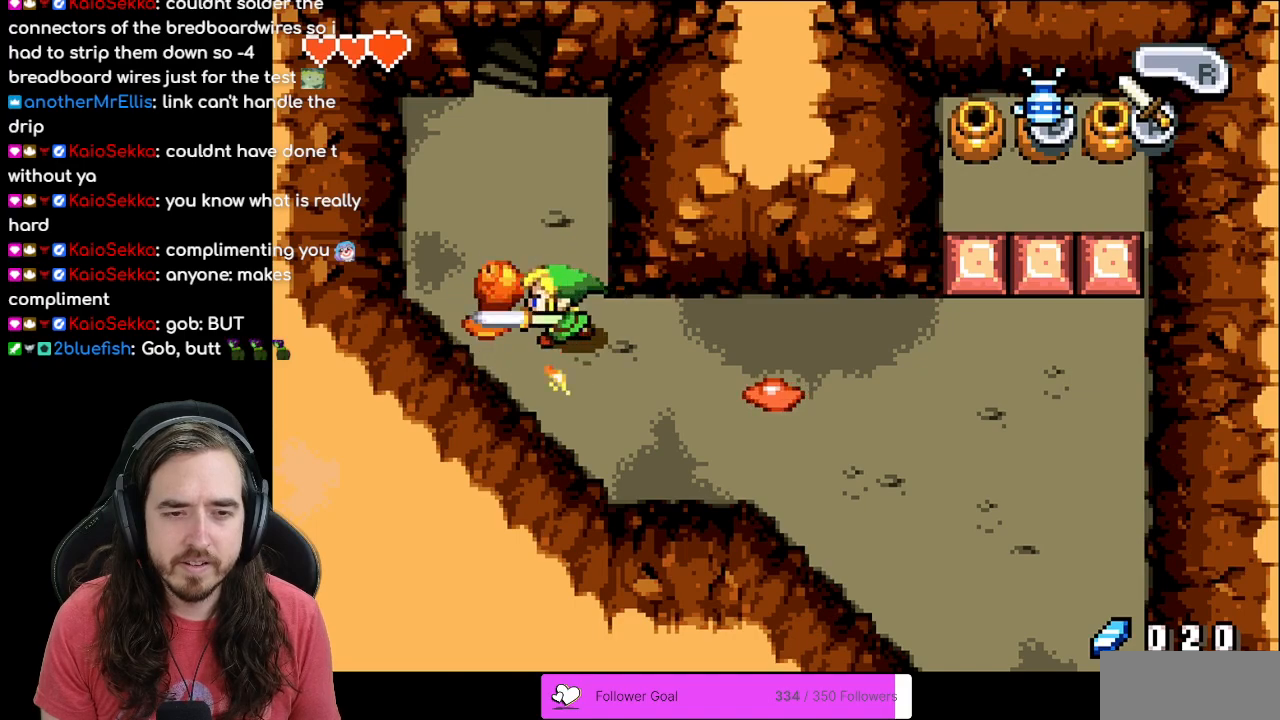
{"buttons": ["DPAD_RIGHT"], "events": [[217, "DPAD_RIGHT", "down"], [300, "DPAD_DOWN", "down"], [450, "DPAD_DOWN", "up"]]}
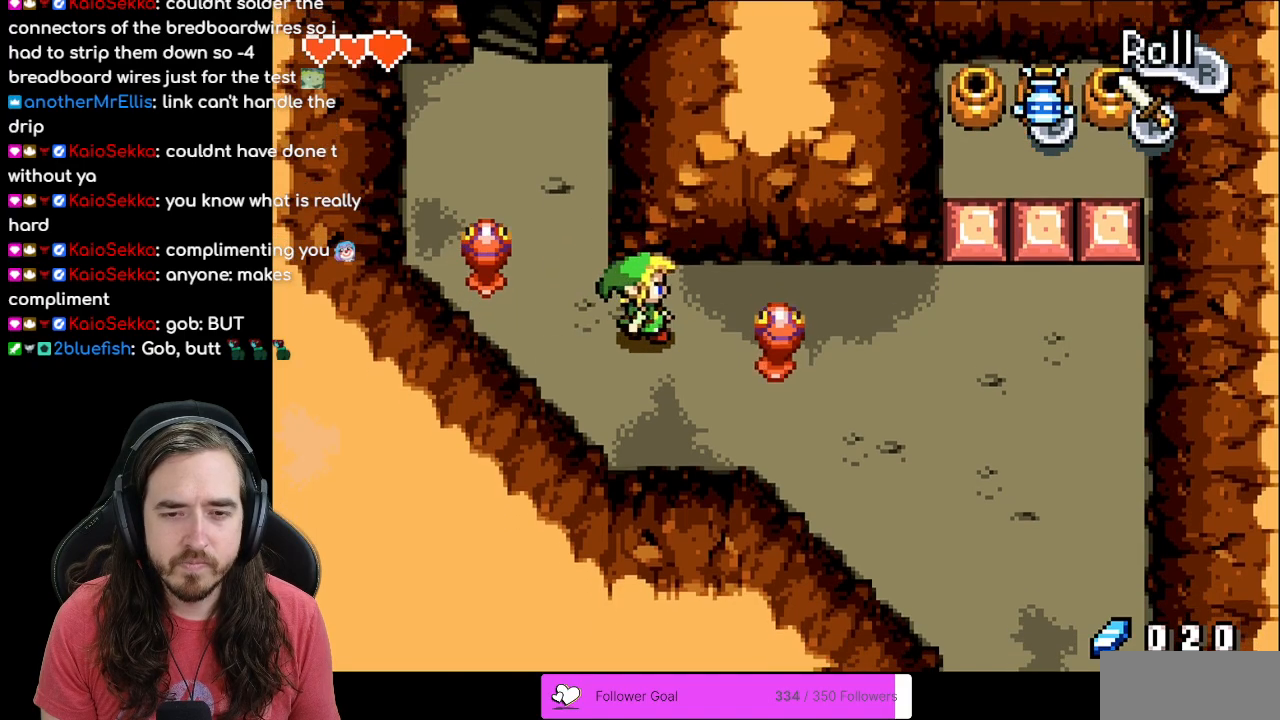
{"buttons": ["DPAD_LEFT"], "events": [[67, "A", "down"], [167, "DPAD_RIGHT", "up"], [233, "A", "up"], [267, "DPAD_LEFT", "down"]]}
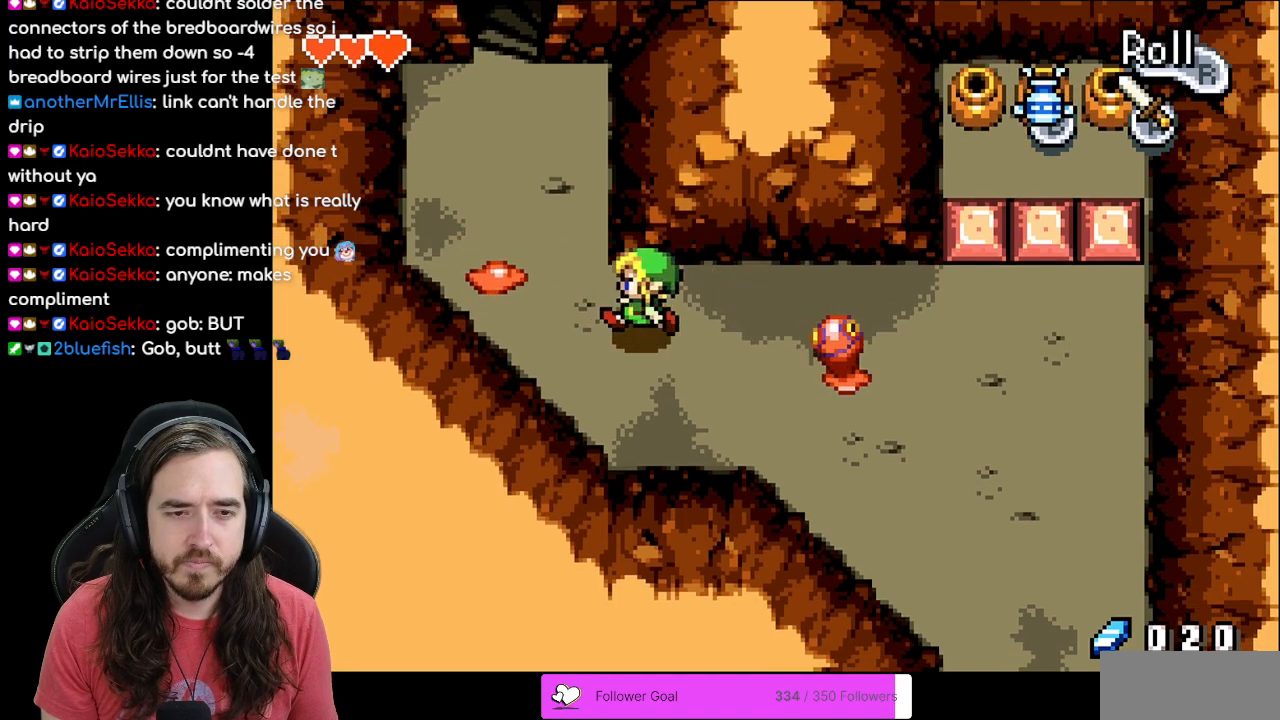
{"buttons": [], "events": [[117, "DPAD_UP", "down"], [133, "A", "down"], [200, "DPAD_UP", "up"], [250, "DPAD_LEFT", "up"], [317, "A", "up"]]}
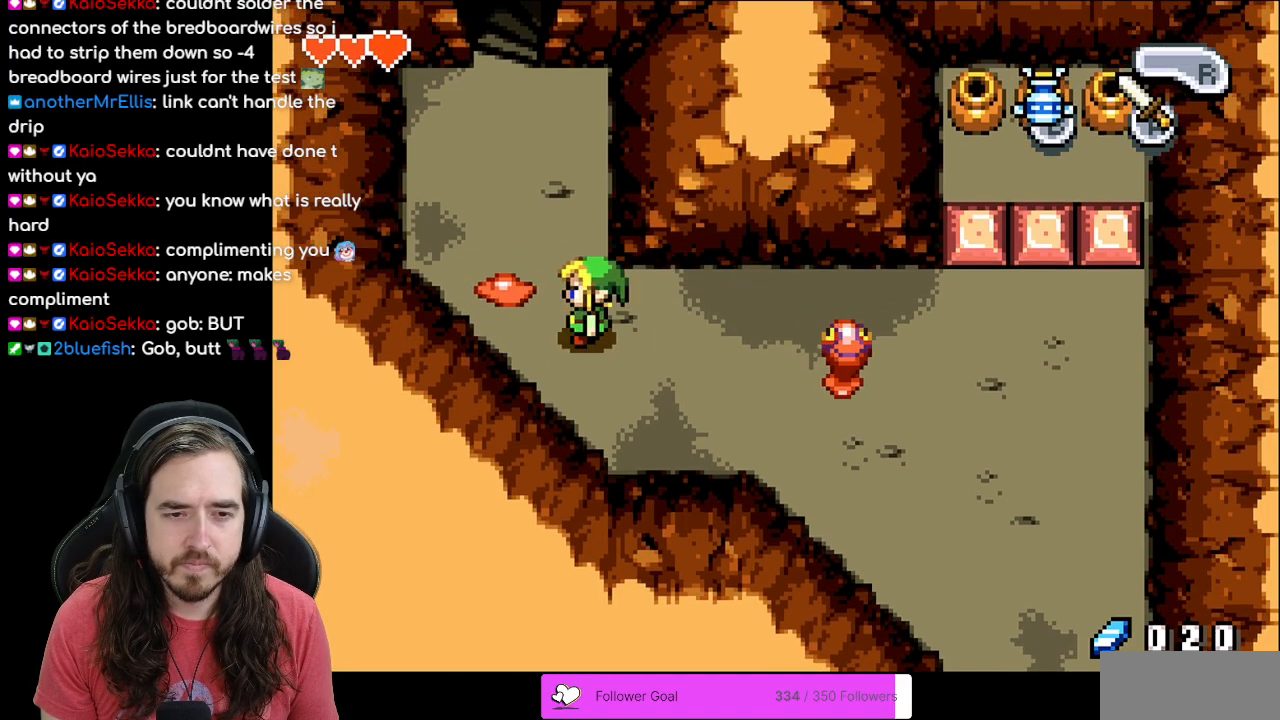
{"buttons": [], "events": [[83, "A", "down"], [167, "A", "up"], [267, "A", "down"], [317, "A", "up"], [400, "A", "down"], [467, "A", "up"]]}
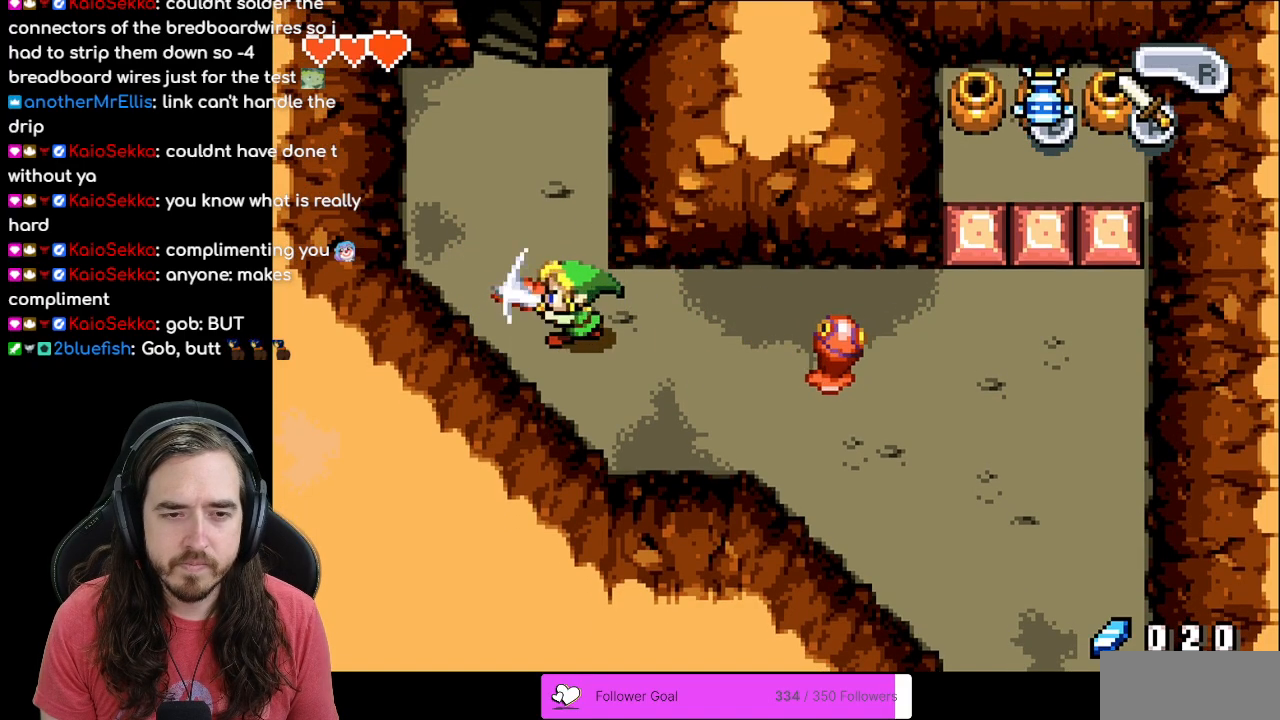
{"buttons": [], "events": [[33, "A", "down"], [100, "A", "up"], [167, "A", "down"], [250, "A", "up"], [300, "A", "down"], [400, "A", "up"]]}
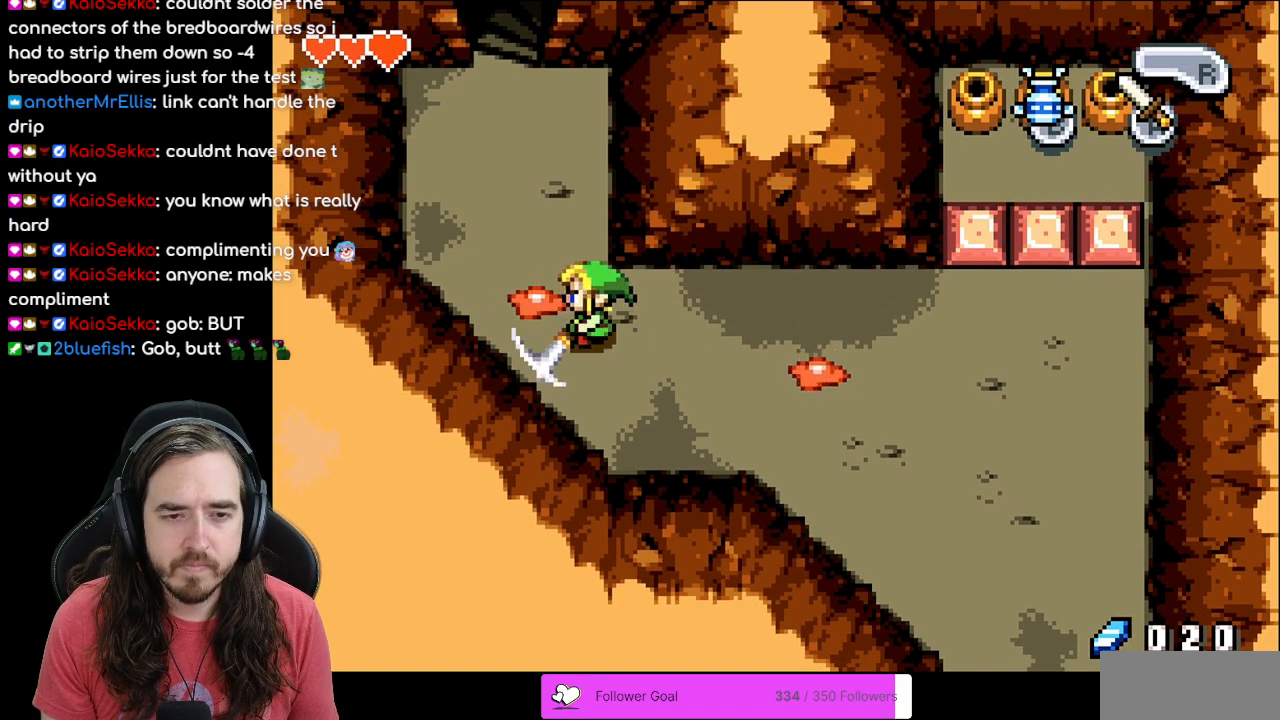
{"buttons": ["A", "DPAD_LEFT"], "events": [[17, "DPAD_RIGHT", "down"], [383, "DPAD_RIGHT", "up"], [400, "DPAD_LEFT", "down"], [483, "A", "down"]]}
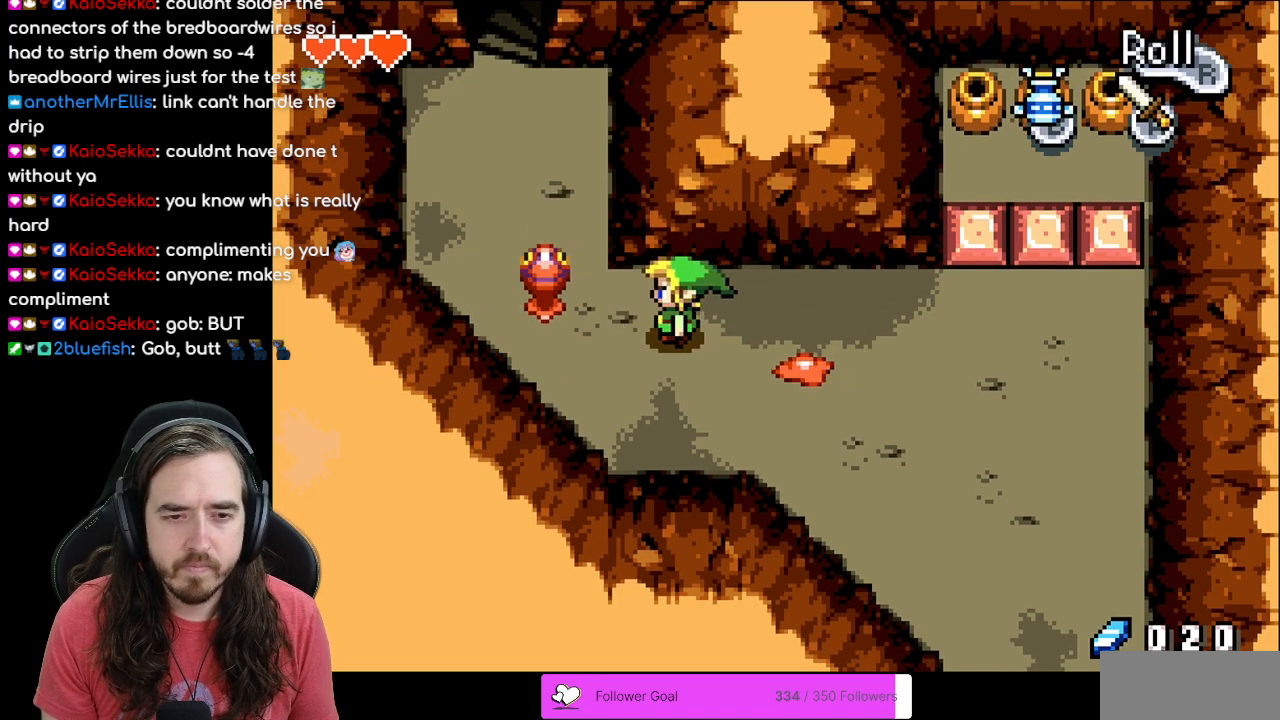
{"buttons": ["DPAD_DOWN"], "events": [[100, "DPAD_LEFT", "up"], [117, "A", "up"], [250, "DPAD_RIGHT", "down"], [350, "DPAD_DOWN", "down"], [383, "DPAD_RIGHT", "up"]]}
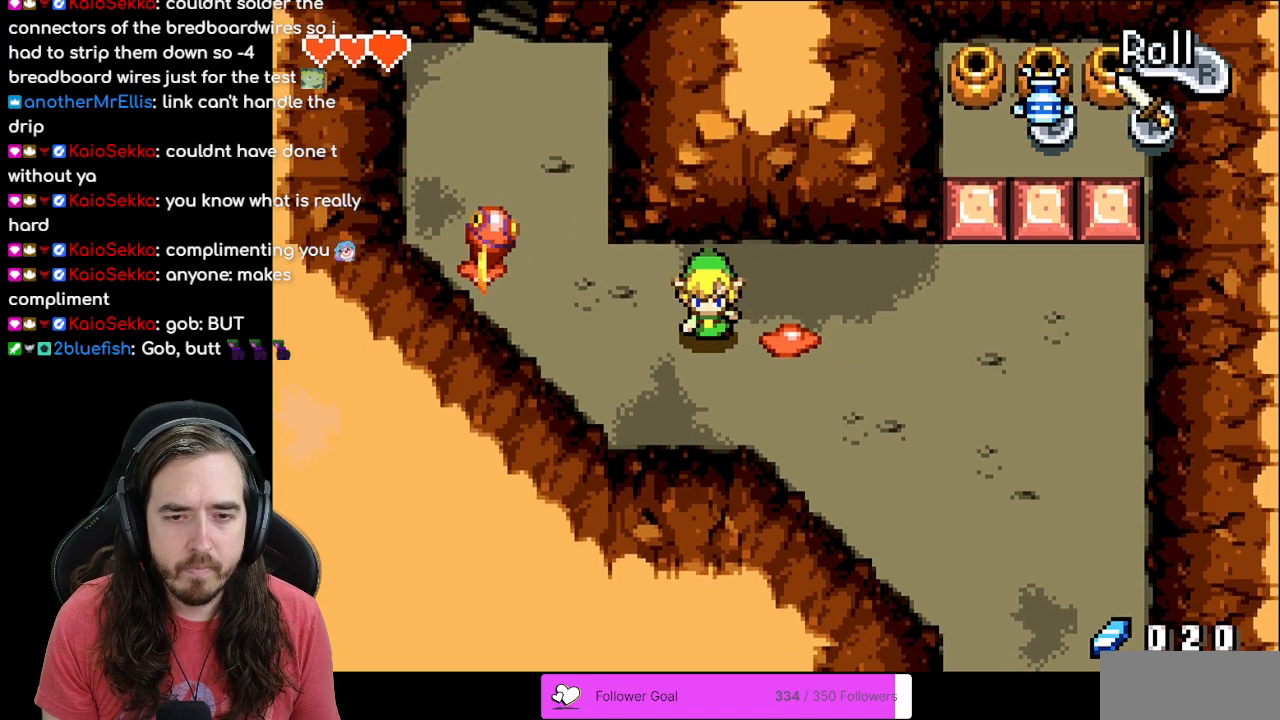
{"buttons": ["DPAD_LEFT"], "events": [[17, "DPAD_DOWN", "up"], [333, "DPAD_LEFT", "down"]]}
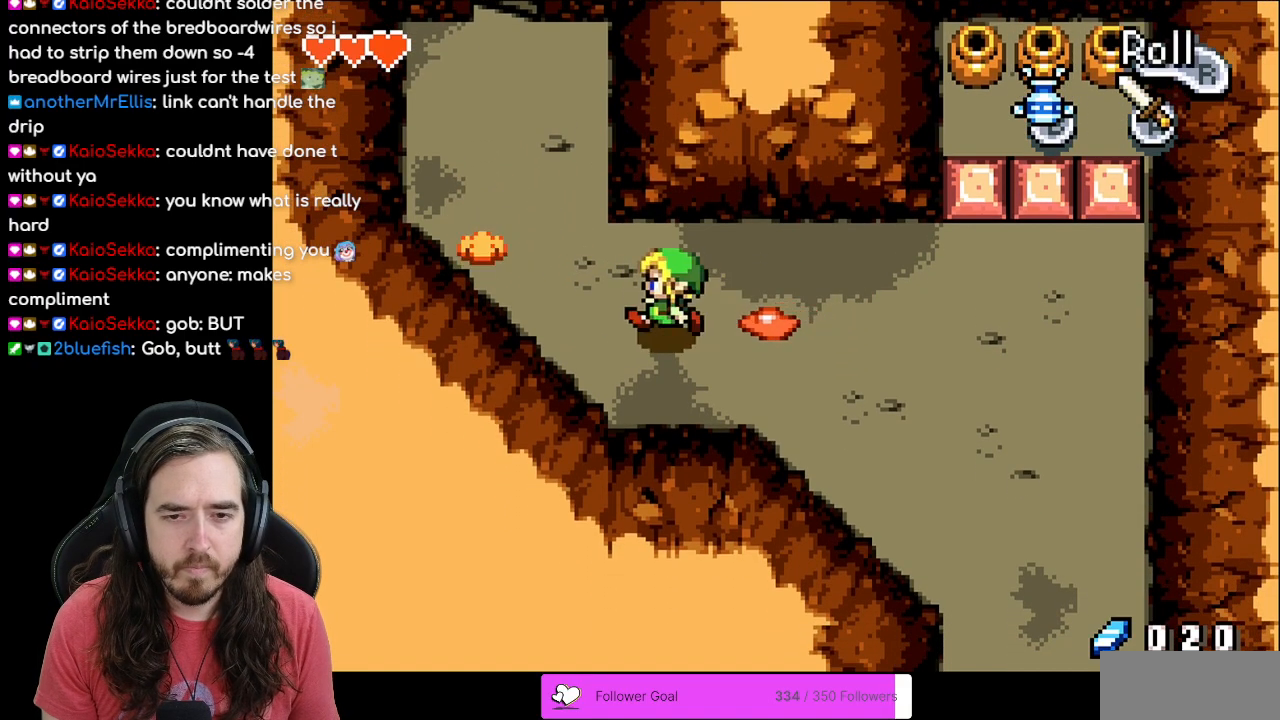
{"buttons": [], "events": [[17, "DPAD_LEFT", "up"], [17, "DPAD_UP", "down"], [83, "DPAD_UP", "up"], [117, "DPAD_RIGHT", "down"], [233, "A", "down"], [233, "DPAD_RIGHT", "up"], [300, "A", "up"], [400, "A", "down"], [433, "A", "up"]]}